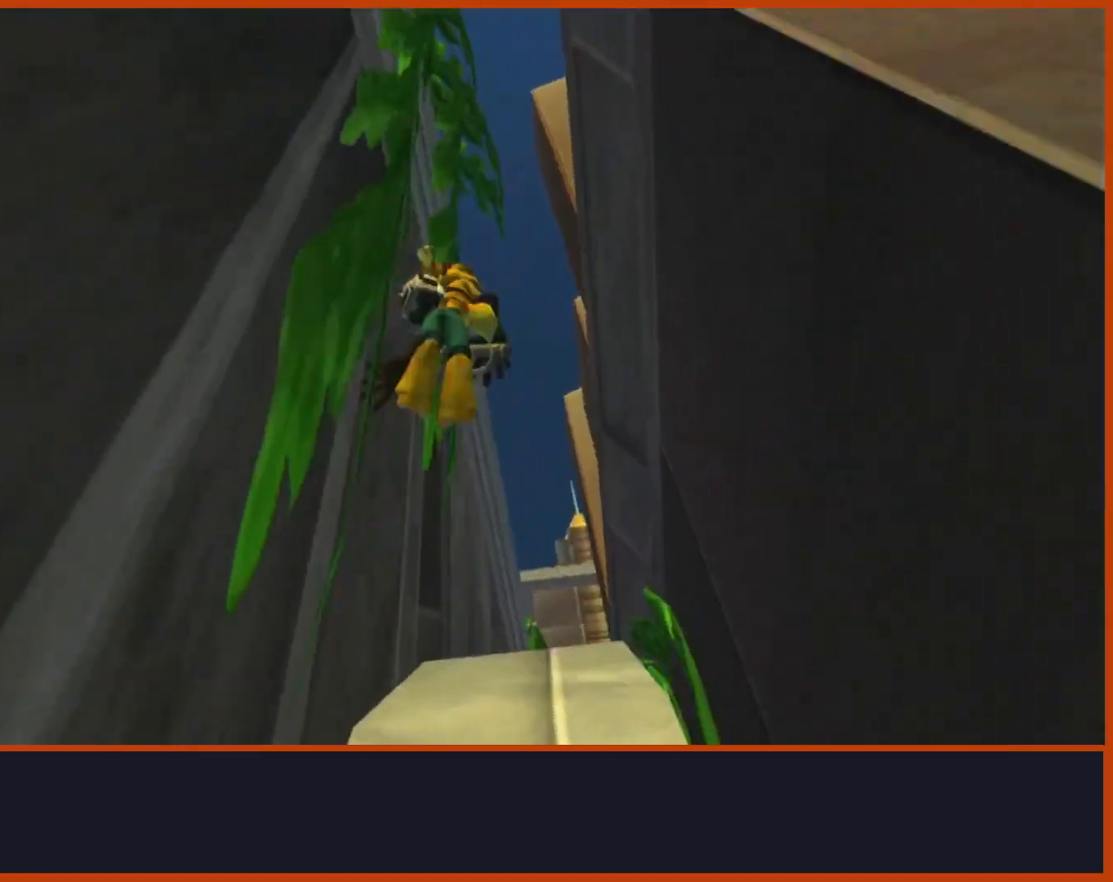
Gameplay with a controller (PlayStation layout); each line is a JSON object with the inputs held at the frame after it. "events" lists button and stick changes between this image and that frame as [ms after this image, input, new state], when the widget could be followed in between. Not read: START.
{"buttons": ["CROSS"], "left_stick": "center", "right_stick": "center"}
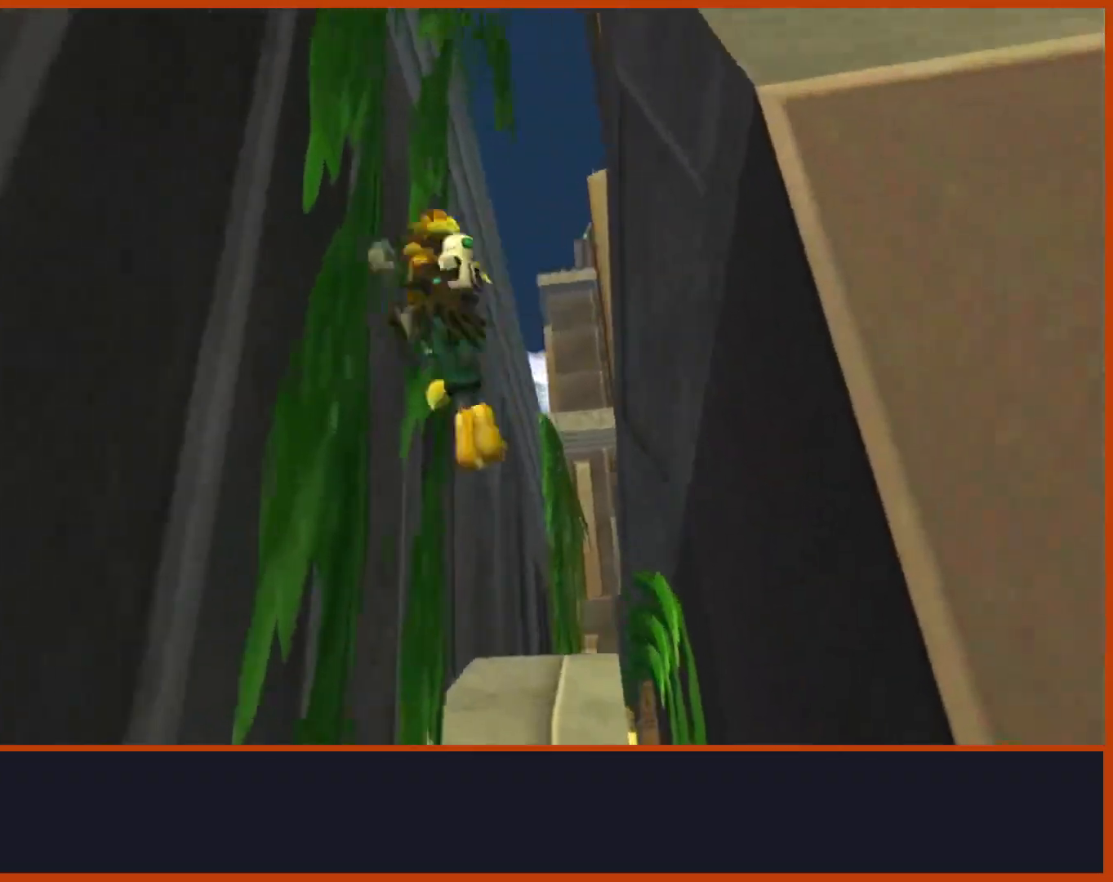
{"buttons": ["CROSS"], "left_stick": "center", "right_stick": "center"}
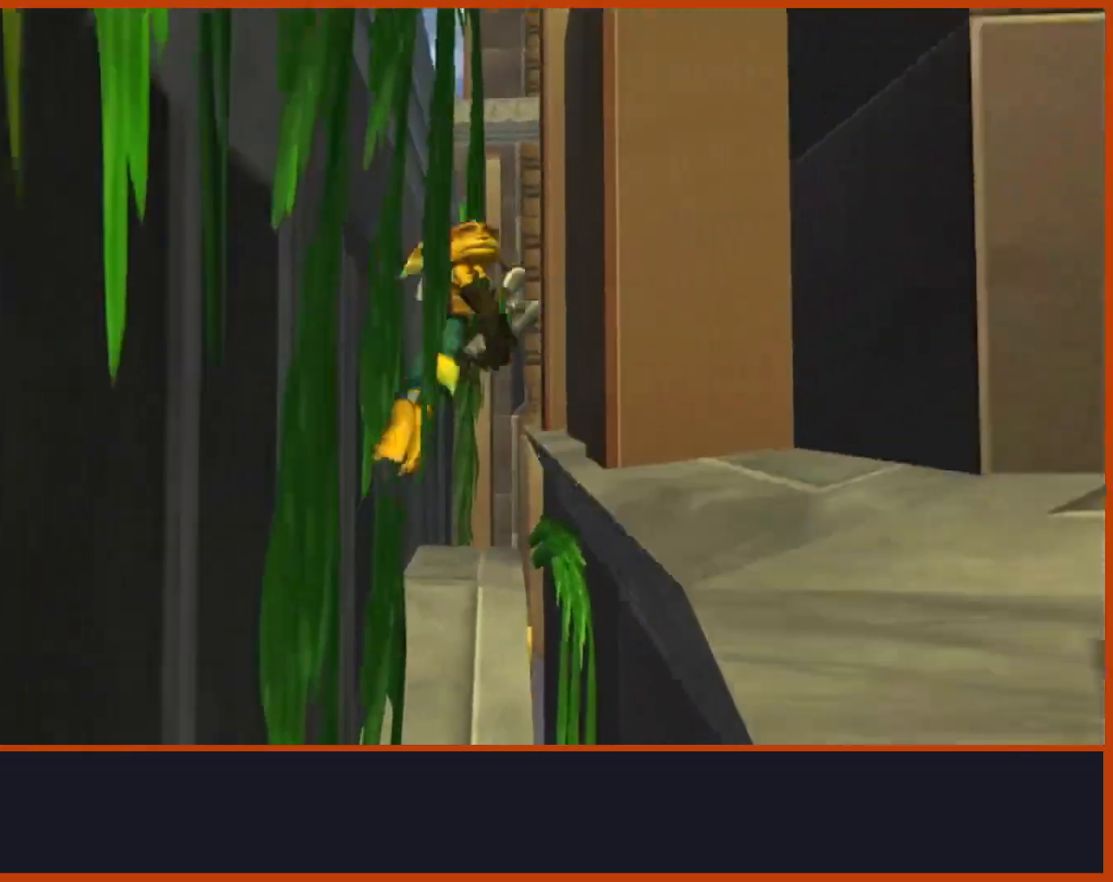
{"buttons": ["CROSS"], "left_stick": "center", "right_stick": "center", "events": [[50, "CROSS", "up"], [133, "CROSS", "down"]]}
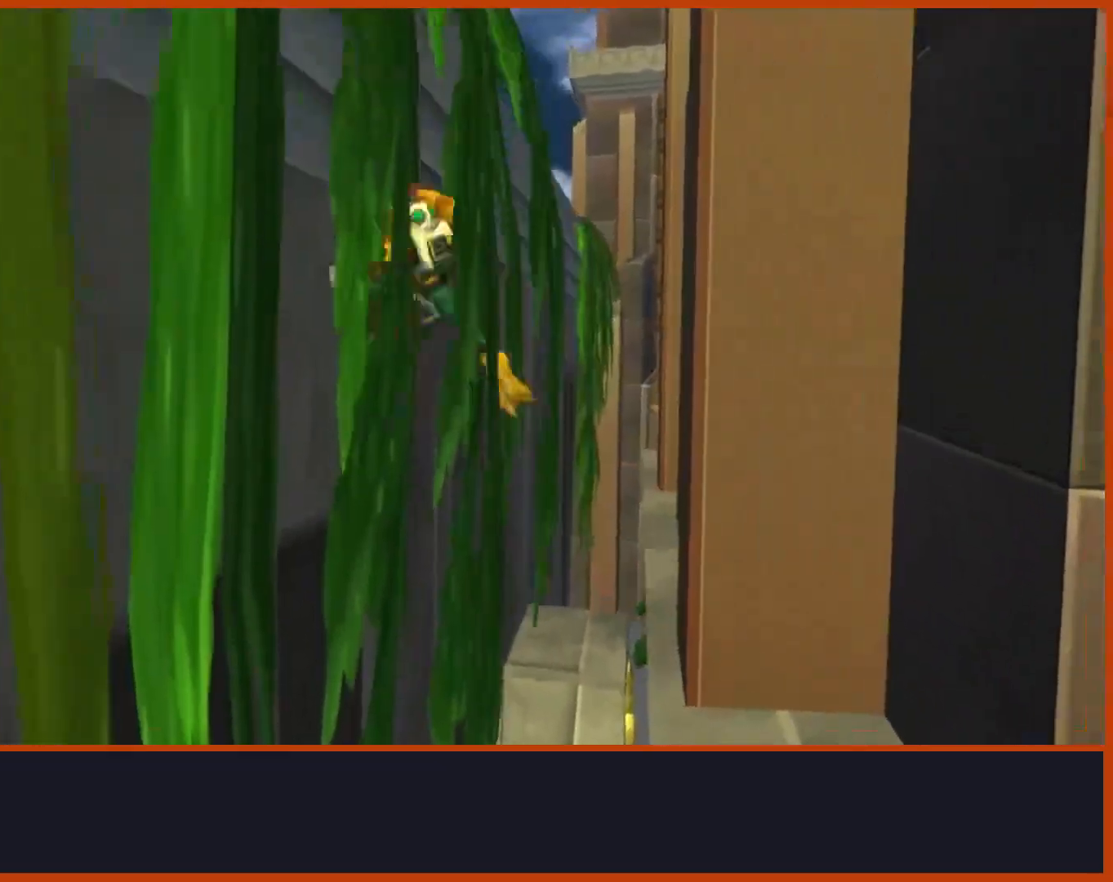
{"buttons": [], "left_stick": "center", "right_stick": "center", "events": [[467, "CROSS", "up"]]}
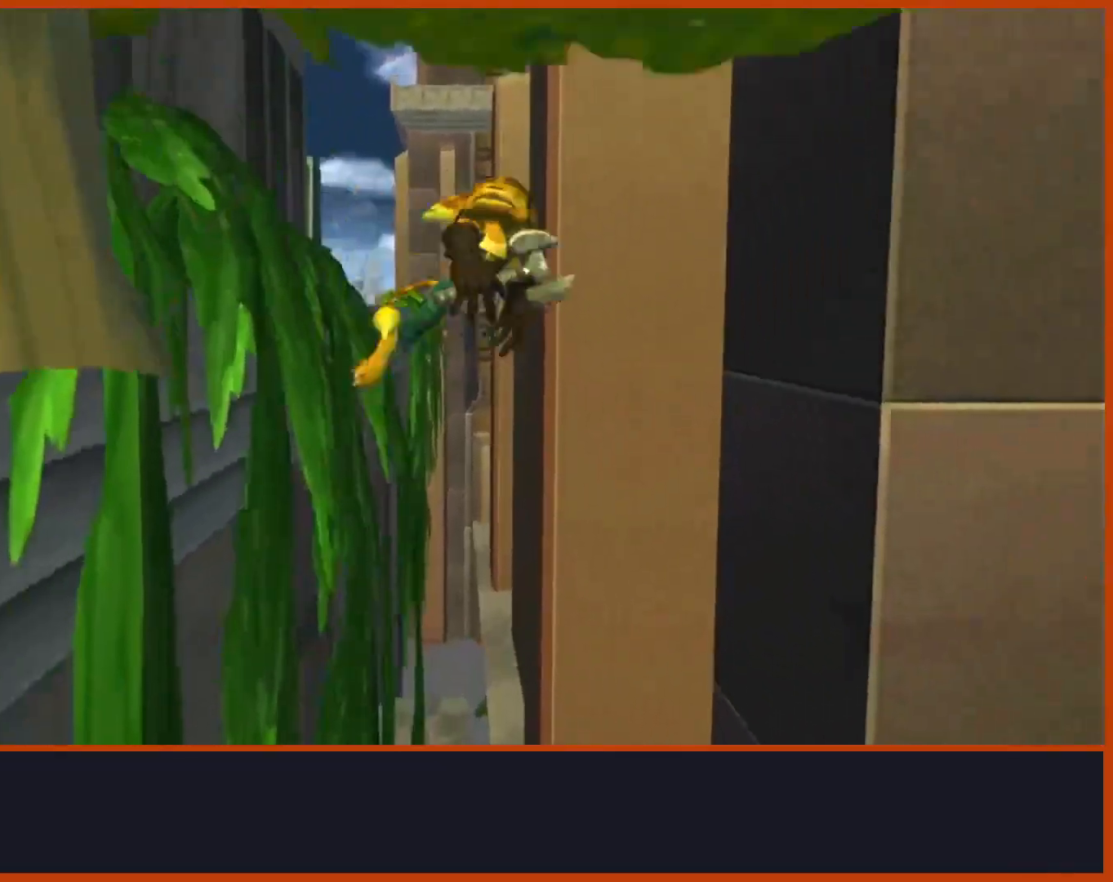
{"buttons": ["CROSS"], "left_stick": "center", "right_stick": "center", "events": [[50, "CROSS", "down"], [183, "CROSS", "up"], [233, "CROSS", "down"], [333, "CROSS", "up"], [400, "CROSS", "down"]]}
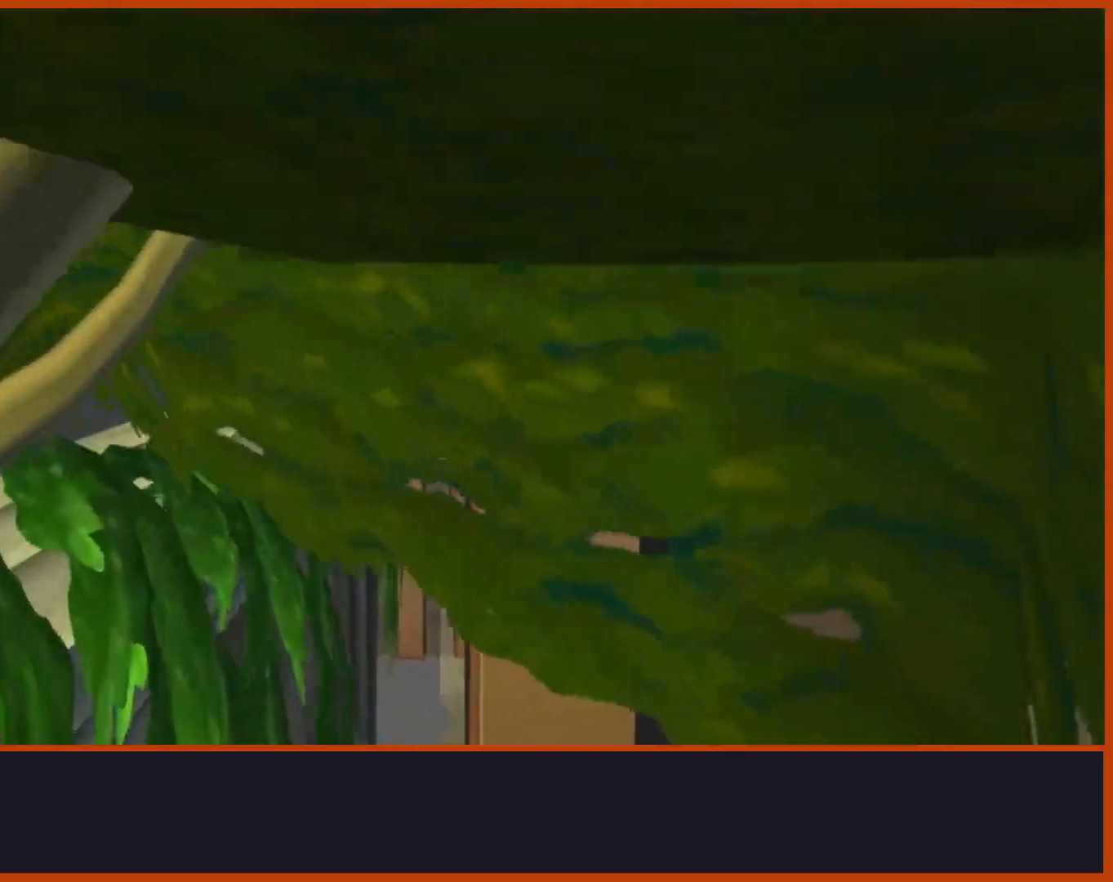
{"buttons": ["CROSS"], "left_stick": "up-right", "right_stick": "center", "events": [[83, "left_stick", "up-right"], [183, "right_stick", "down-right"], [350, "CROSS", "up"], [400, "CROSS", "down"], [400, "right_stick", "center"]]}